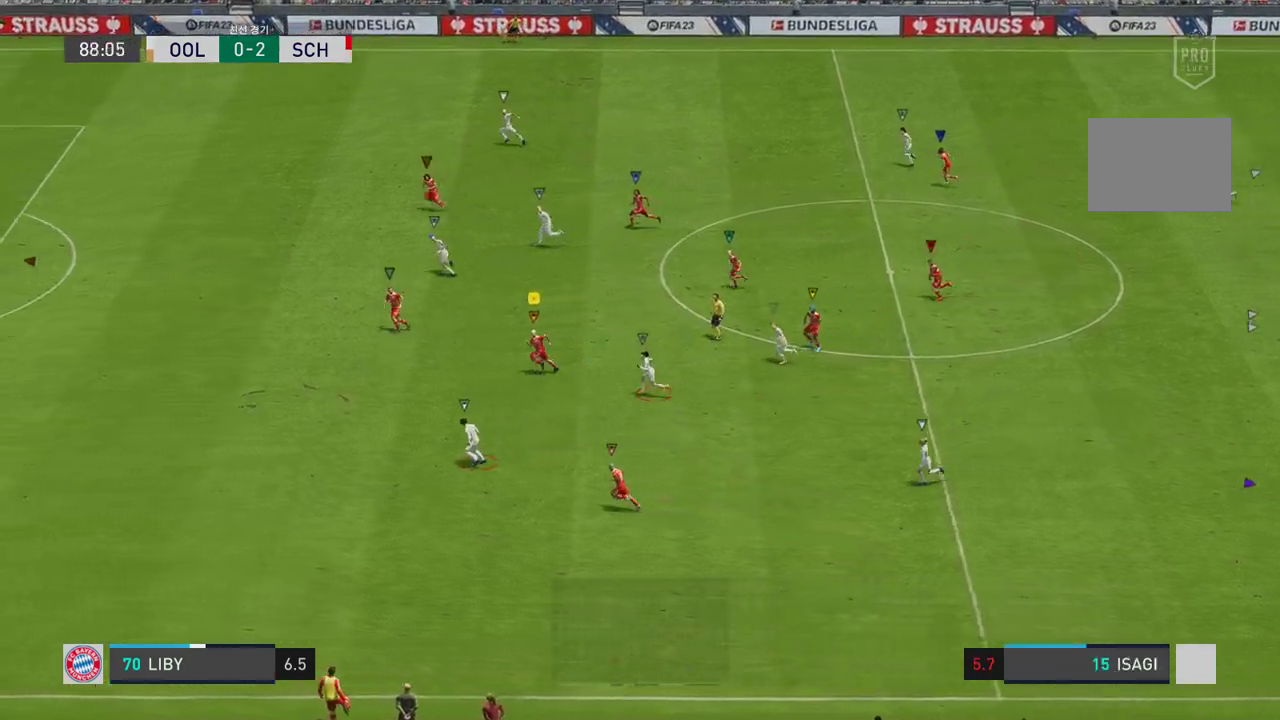
Gameplay with a controller (Xbox layout); each line is a JSON object with the inputs held at the frame after it. "events" lists button and stick changes between this image and that frame as [ms after this image, input, new state], when the widget could be followed in between. Not read: L3.
{"buttons": ["R2"], "left_stick": "left", "right_stick": "center", "events": []}
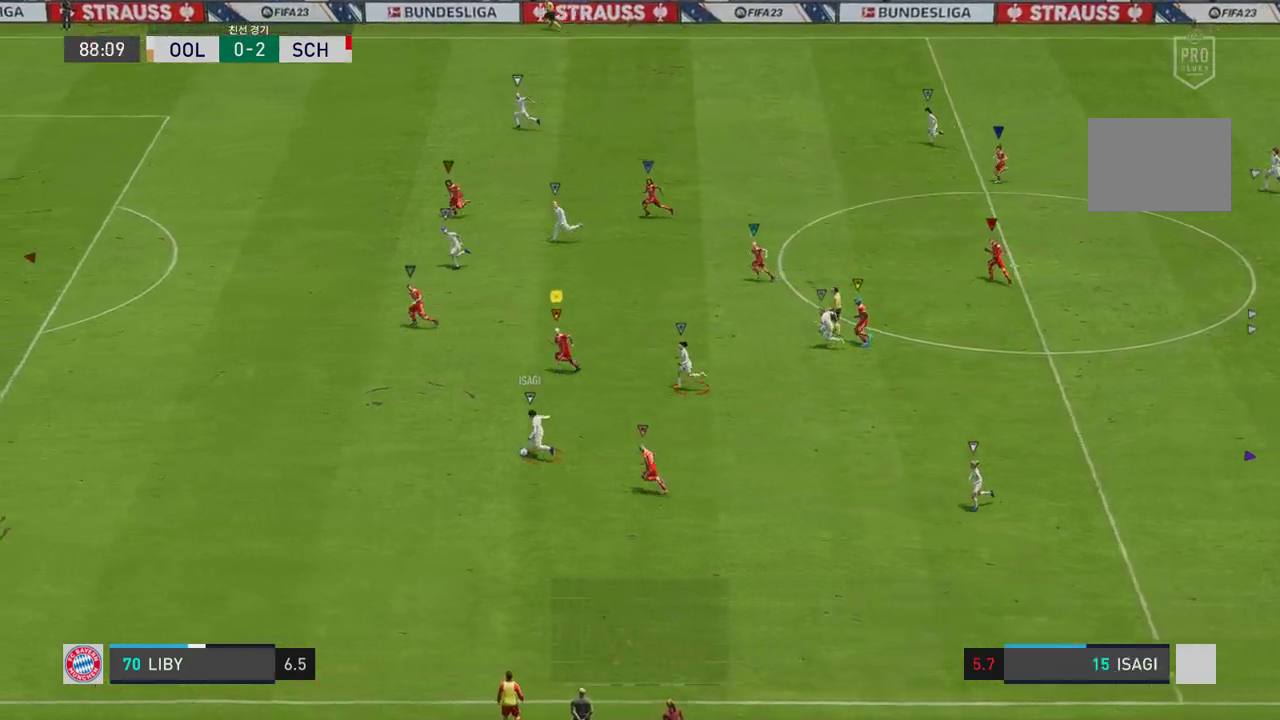
{"buttons": ["L2", "R2"], "left_stick": "center", "right_stick": "center", "events": [[267, "left_stick", "up-left"], [401, "left_stick", "center"], [485, "L2", "down"]]}
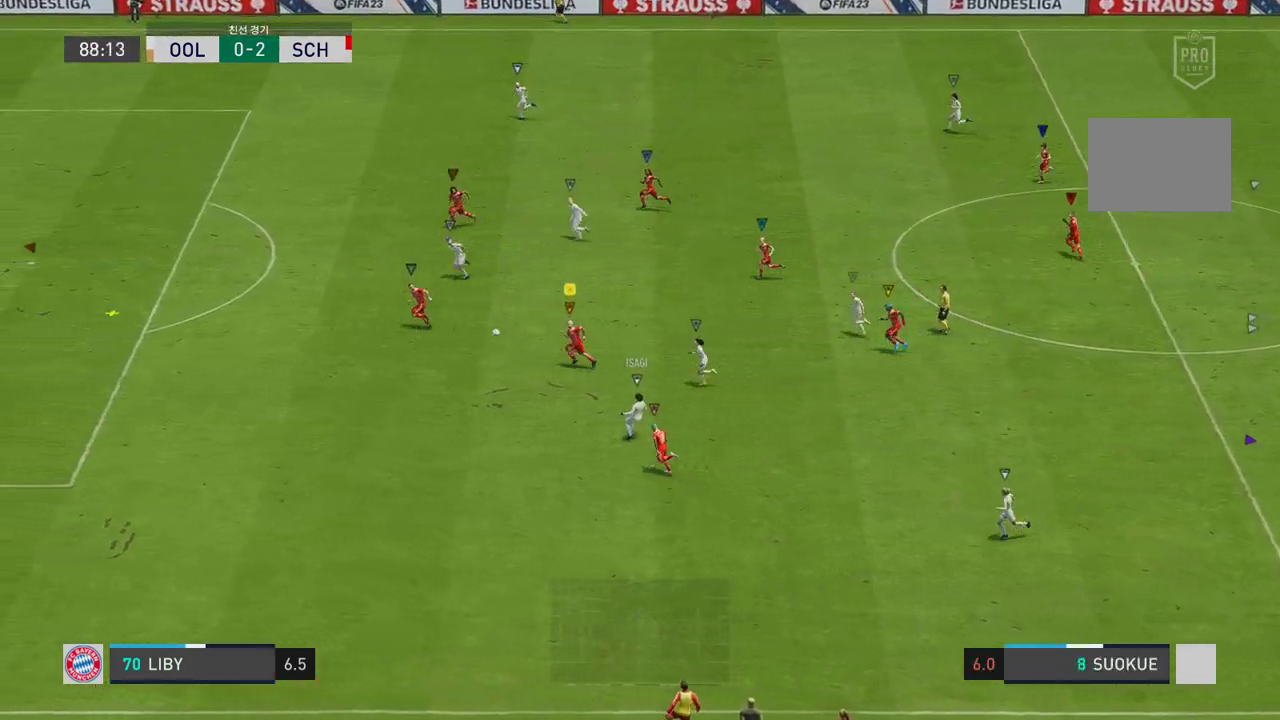
{"buttons": [], "left_stick": "up-left", "right_stick": "center", "events": [[34, "left_stick", "up-left"], [235, "L2", "up"], [452, "R2", "up"]]}
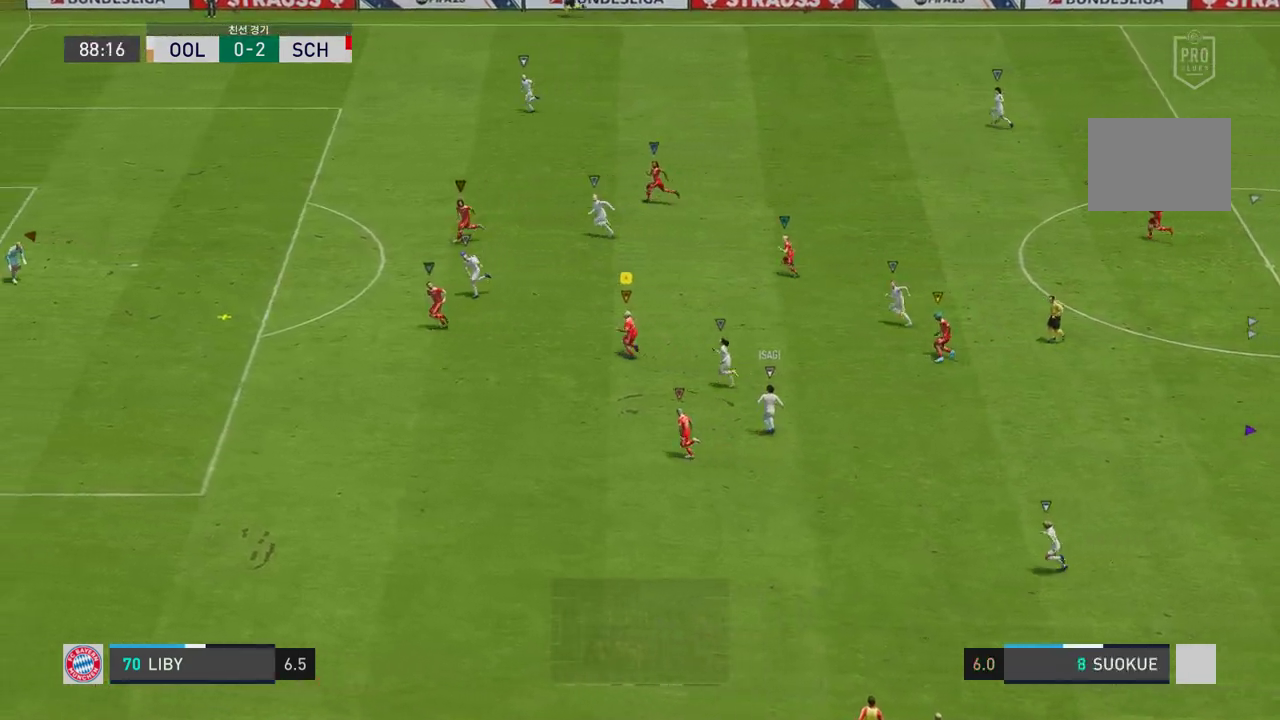
{"buttons": [], "left_stick": "left", "right_stick": "center", "events": [[268, "left_stick", "center"], [485, "left_stick", "left"]]}
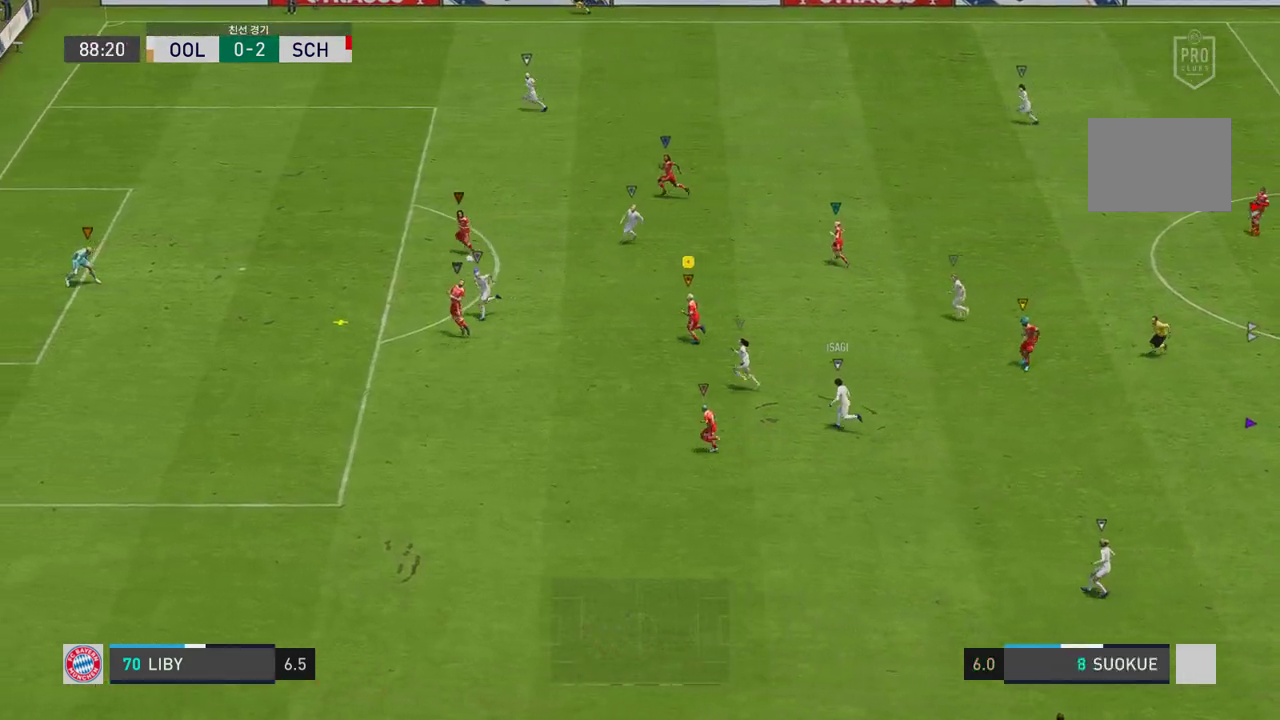
{"buttons": [], "left_stick": "left", "right_stick": "center", "events": []}
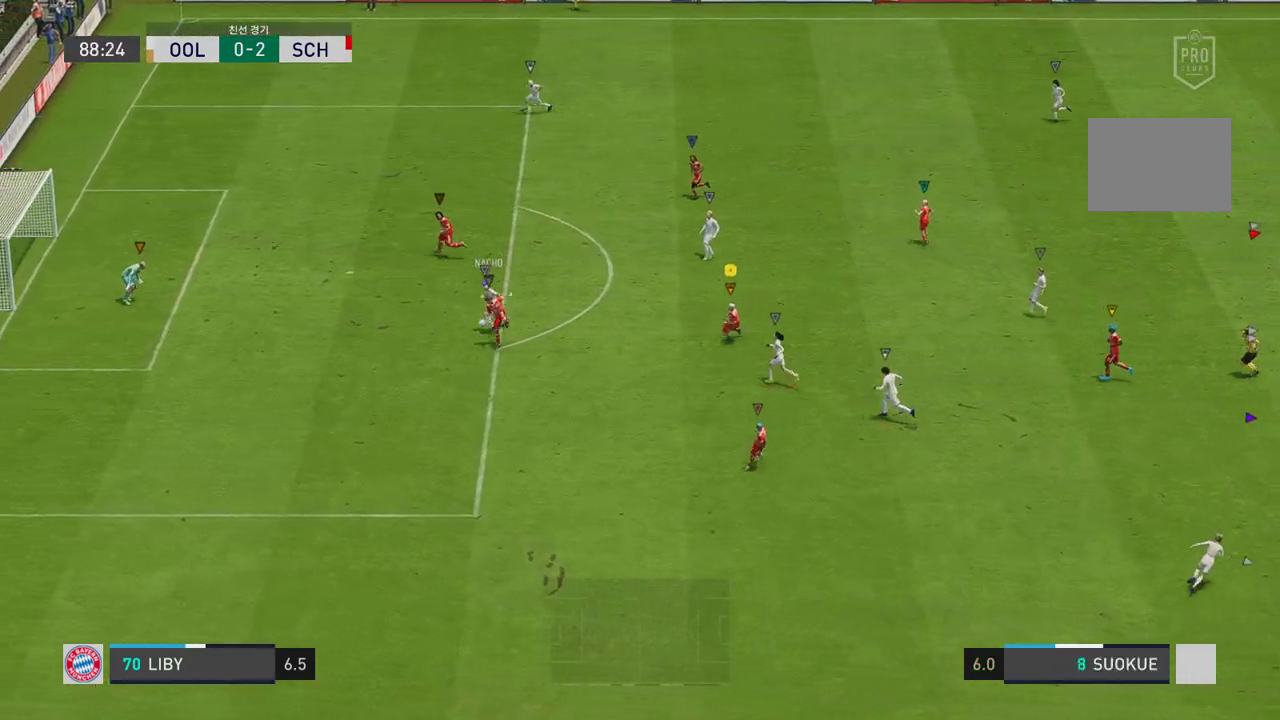
{"buttons": ["R2"], "left_stick": "left", "right_stick": "center", "events": [[16, "R2", "down"], [16, "left_stick", "down"], [150, "left_stick", "down-left"], [167, "R2", "up"], [317, "left_stick", "left"], [468, "R2", "down"]]}
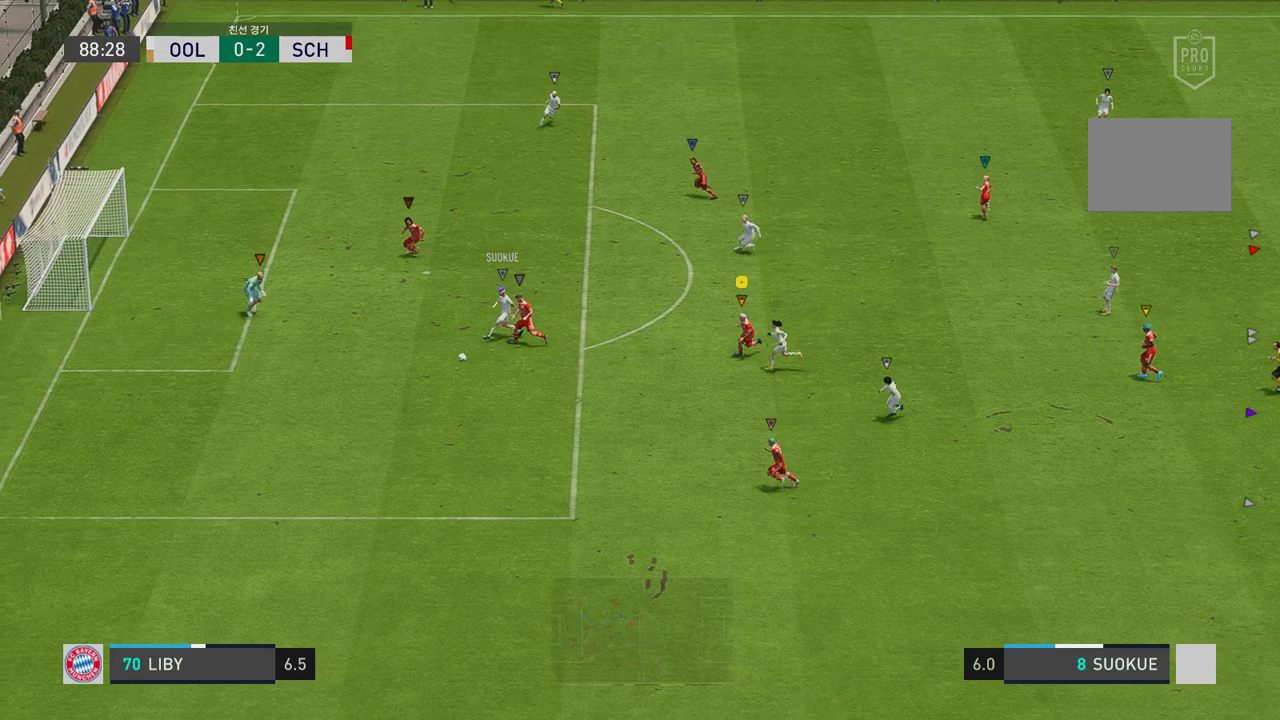
{"buttons": ["R2"], "left_stick": "left", "right_stick": "center", "events": []}
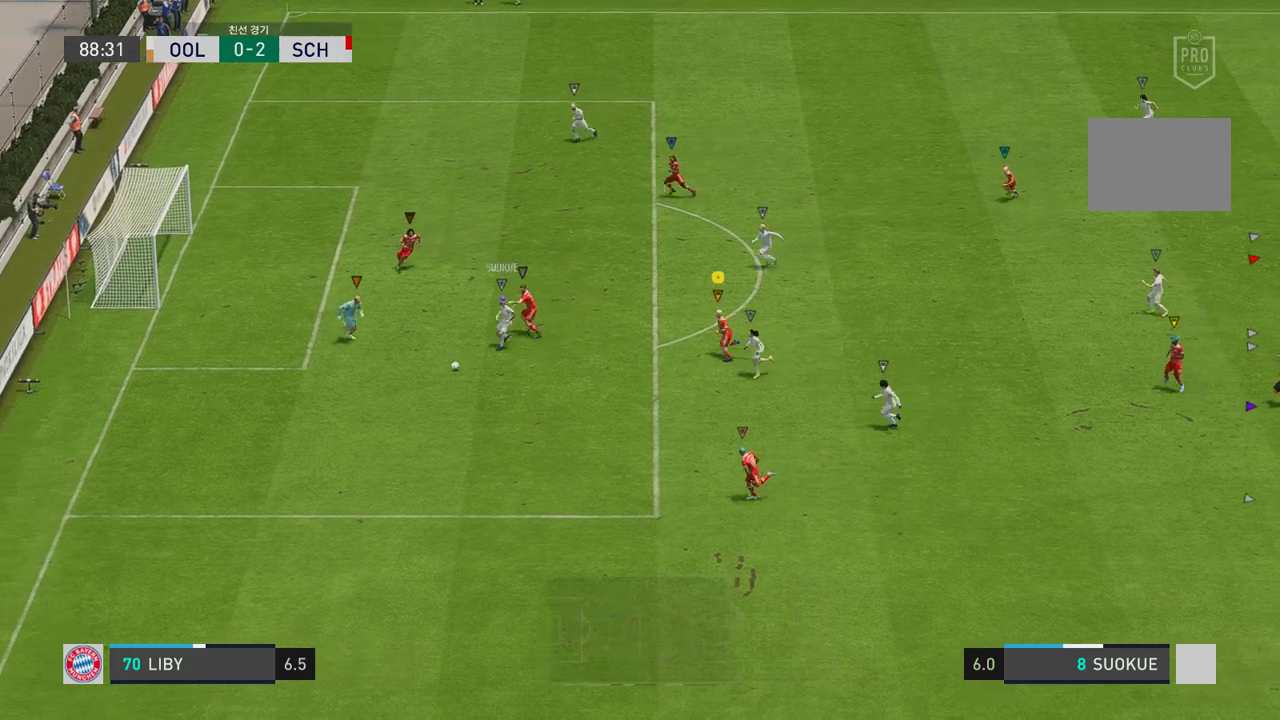
{"buttons": [], "left_stick": "center", "right_stick": "center", "events": [[201, "R2", "up"], [285, "left_stick", "center"]]}
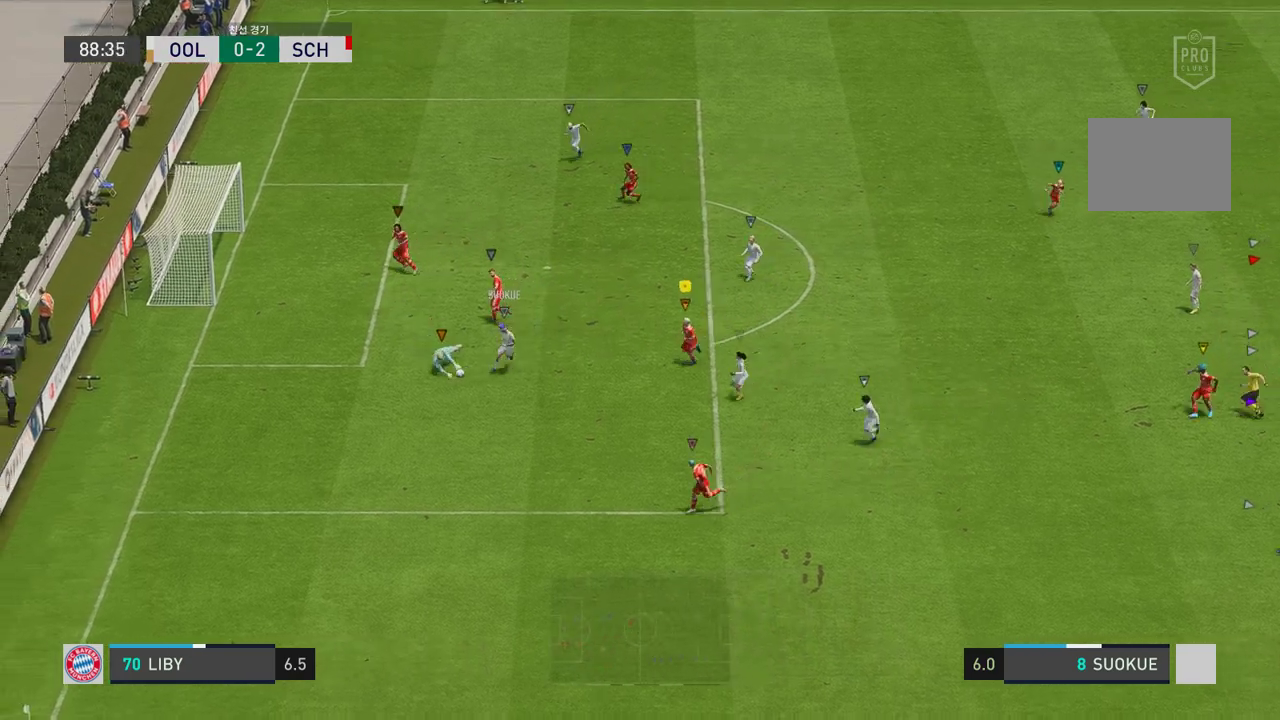
{"buttons": [], "left_stick": "down-right", "right_stick": "center", "events": [[34, "left_stick", "down-right"]]}
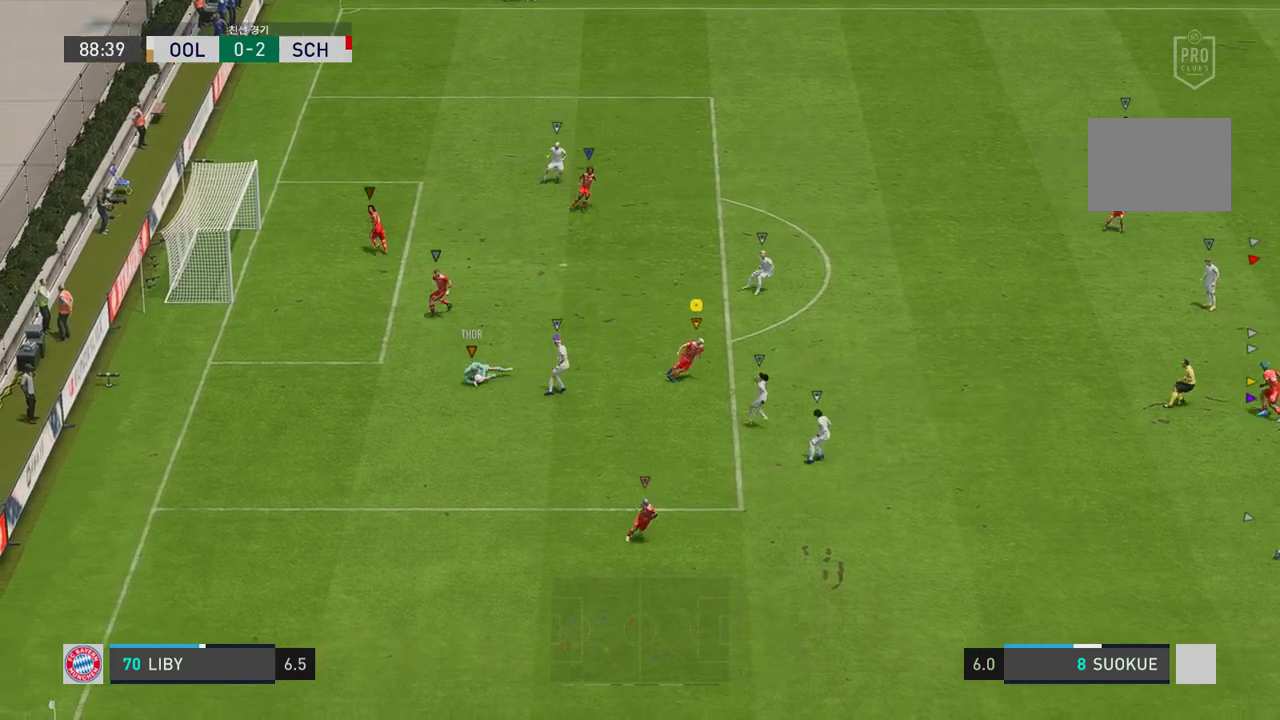
{"buttons": [], "left_stick": "up-right", "right_stick": "center", "events": [[50, "left_stick", "right"], [201, "left_stick", "up-right"]]}
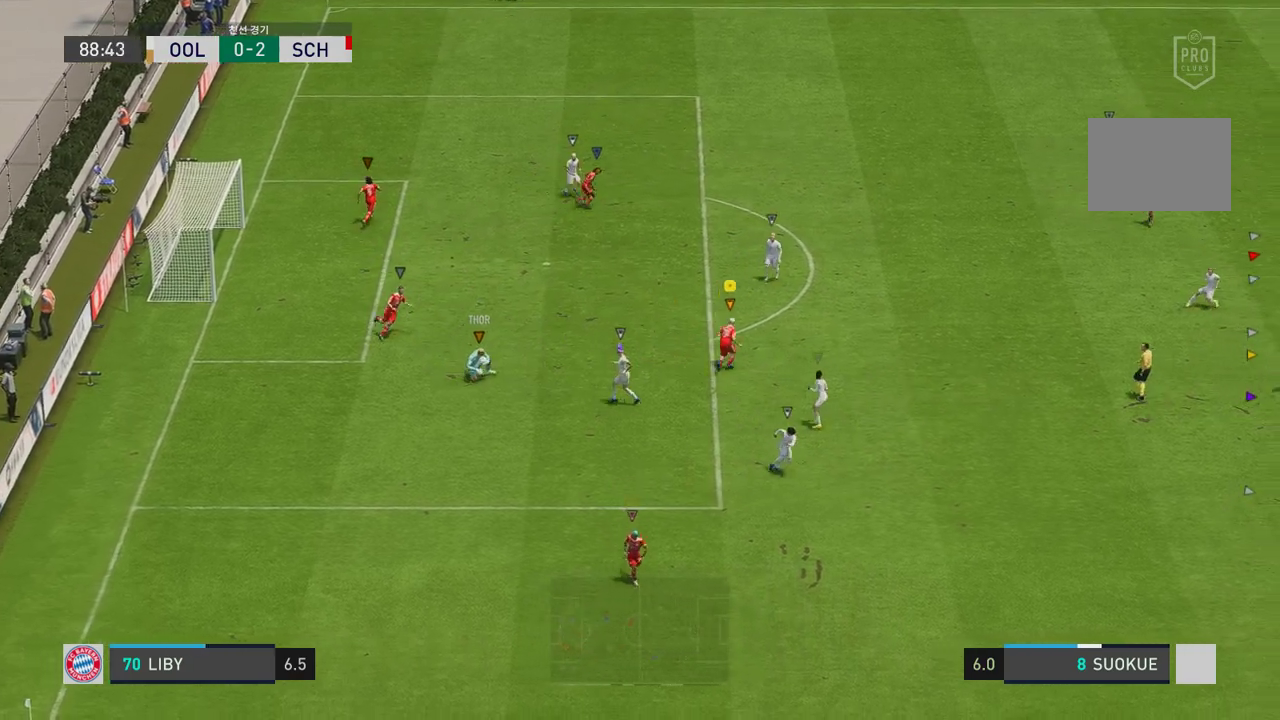
{"buttons": [], "left_stick": "down-right", "right_stick": "center", "events": [[167, "left_stick", "center"], [368, "left_stick", "down-right"]]}
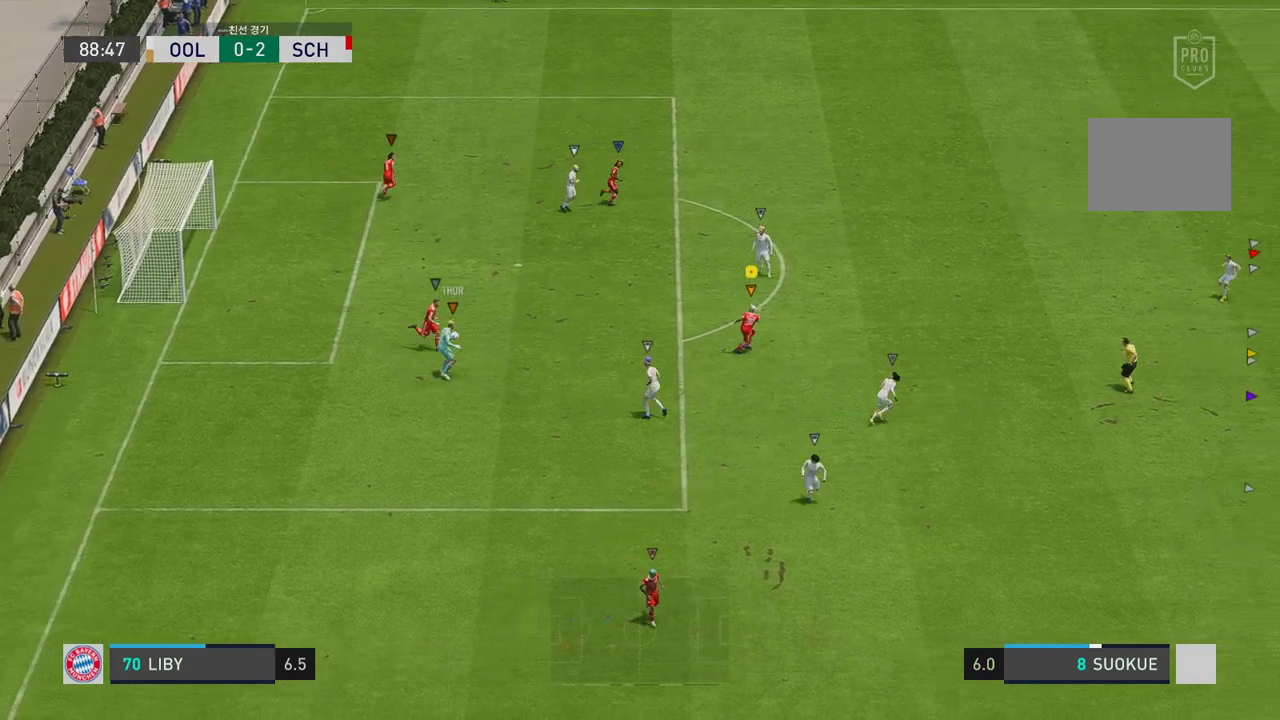
{"buttons": [], "left_stick": "center", "right_stick": "center", "events": [[168, "left_stick", "right"], [485, "left_stick", "center"]]}
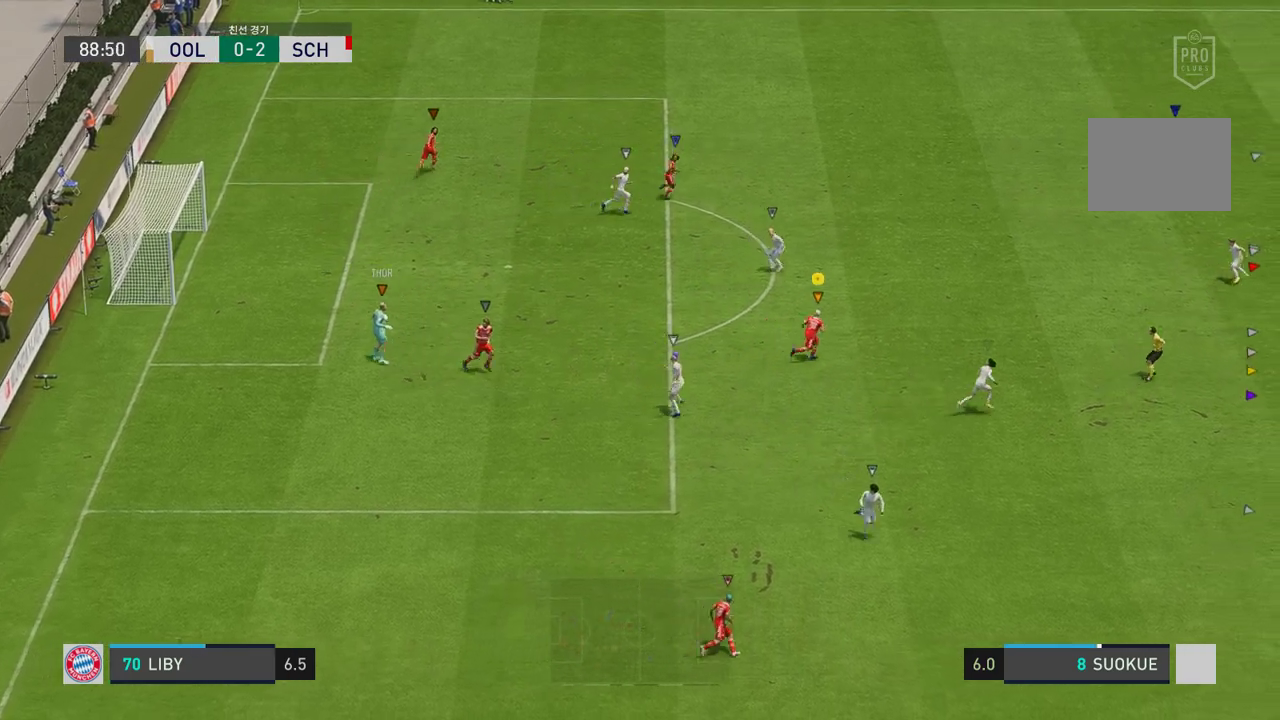
{"buttons": [], "left_stick": "down-right", "right_stick": "center", "events": [[218, "left_stick", "down-right"]]}
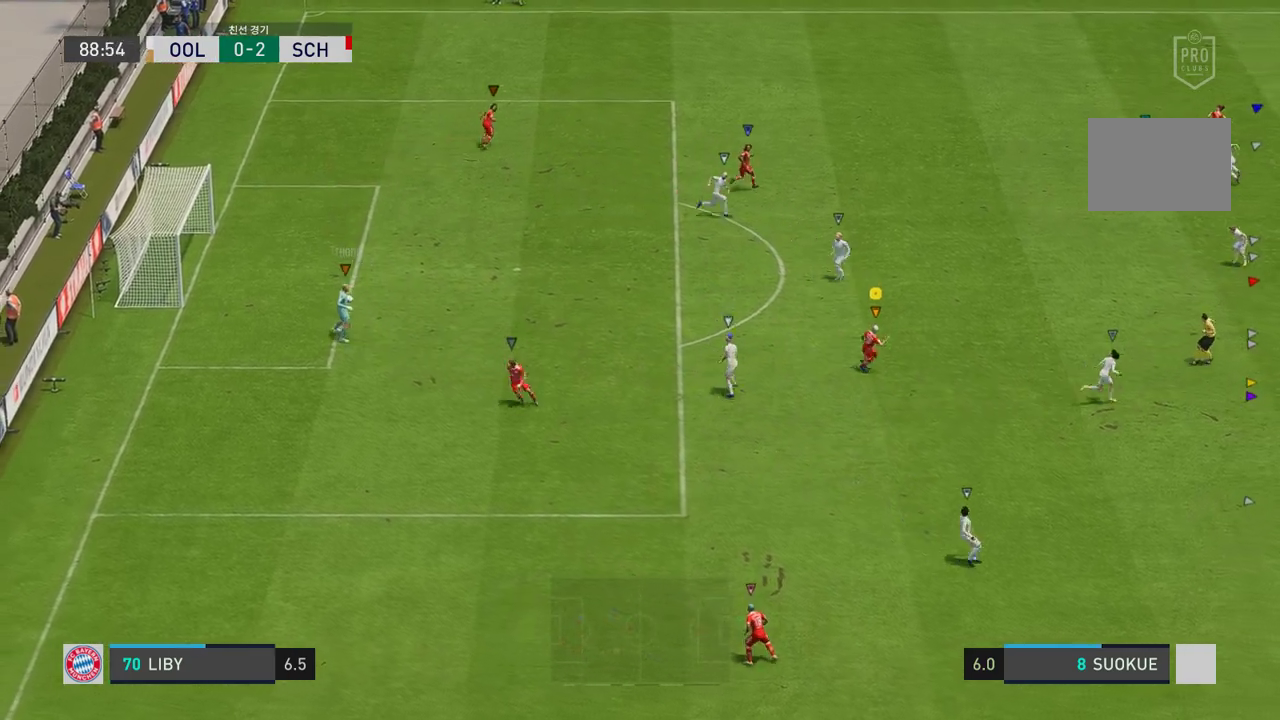
{"buttons": [], "left_stick": "up-left", "right_stick": "center", "events": [[17, "left_stick", "center"], [100, "left_stick", "up"], [217, "left_stick", "up-left"]]}
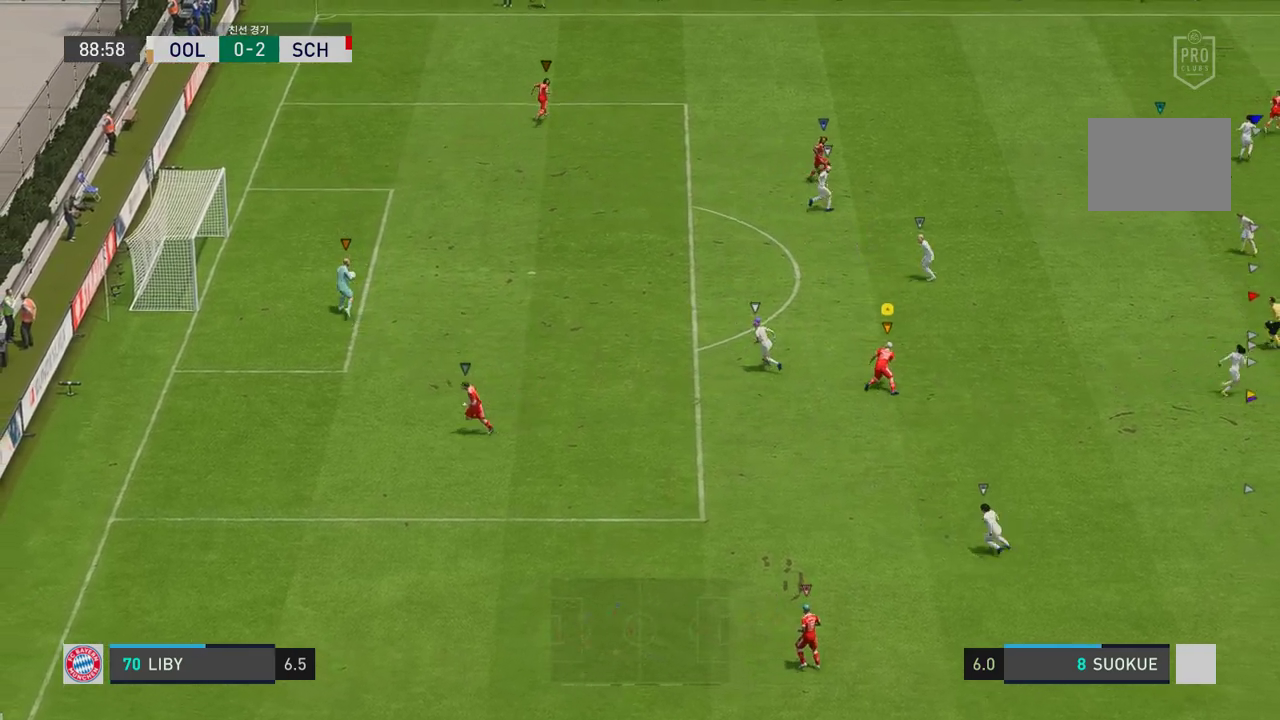
{"buttons": [], "left_stick": "up", "right_stick": "center", "events": [[150, "left_stick", "up"]]}
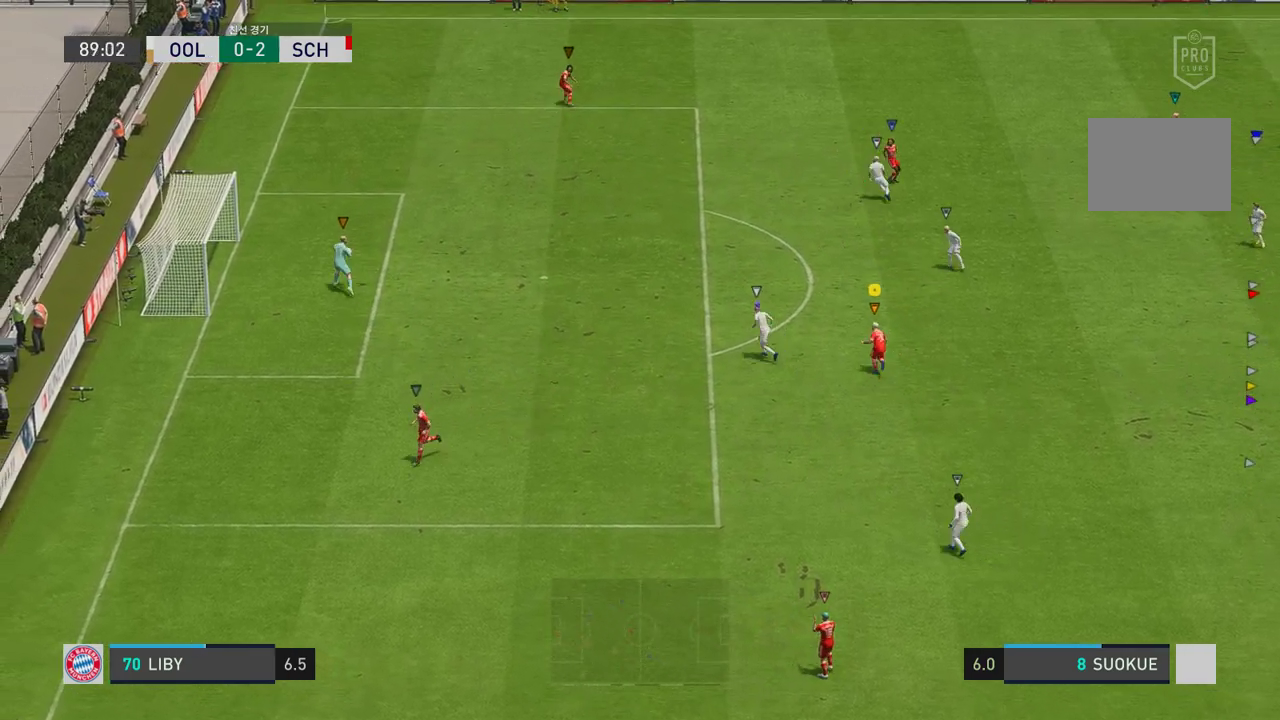
{"buttons": [], "left_stick": "up-right", "right_stick": "center", "events": [[184, "left_stick", "center"], [384, "left_stick", "up-right"]]}
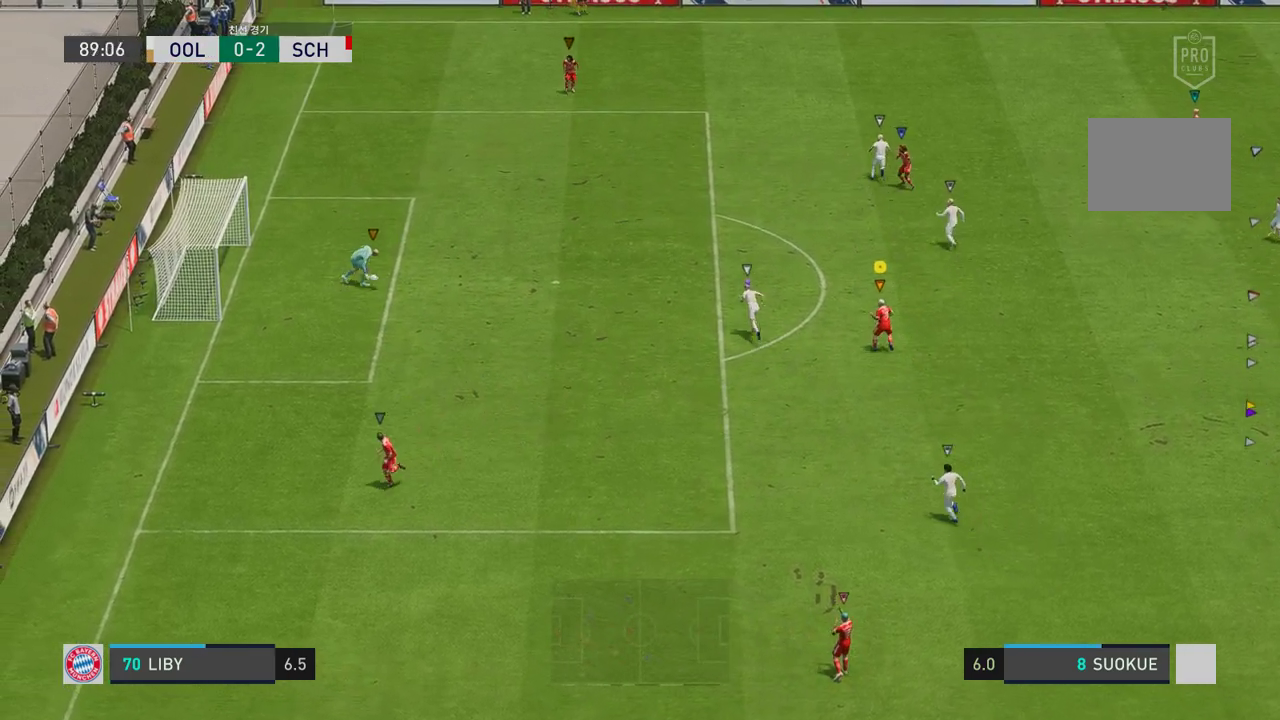
{"buttons": [], "left_stick": "down", "right_stick": "center", "events": [[101, "left_stick", "center"], [502, "left_stick", "down"]]}
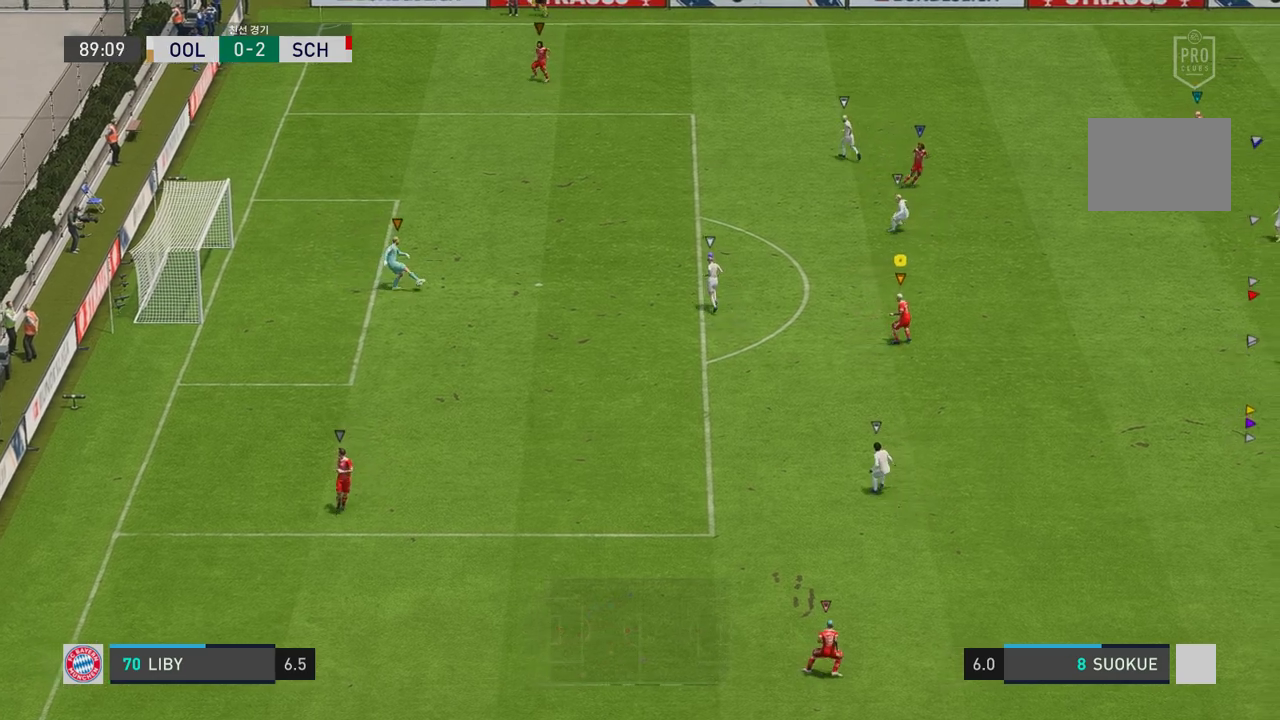
{"buttons": [], "left_stick": "center", "right_stick": "center", "events": [[234, "left_stick", "center"]]}
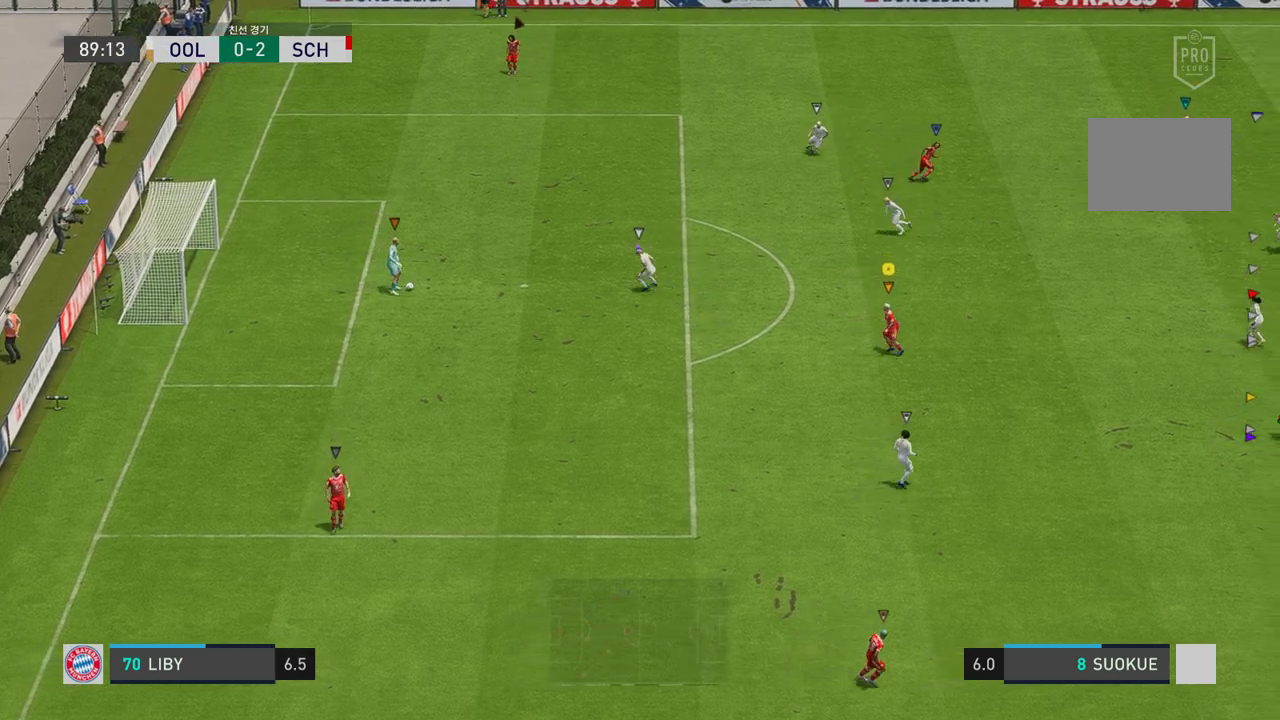
{"buttons": [], "left_stick": "center", "right_stick": "center", "events": [[100, "left_stick", "up-left"], [502, "left_stick", "center"]]}
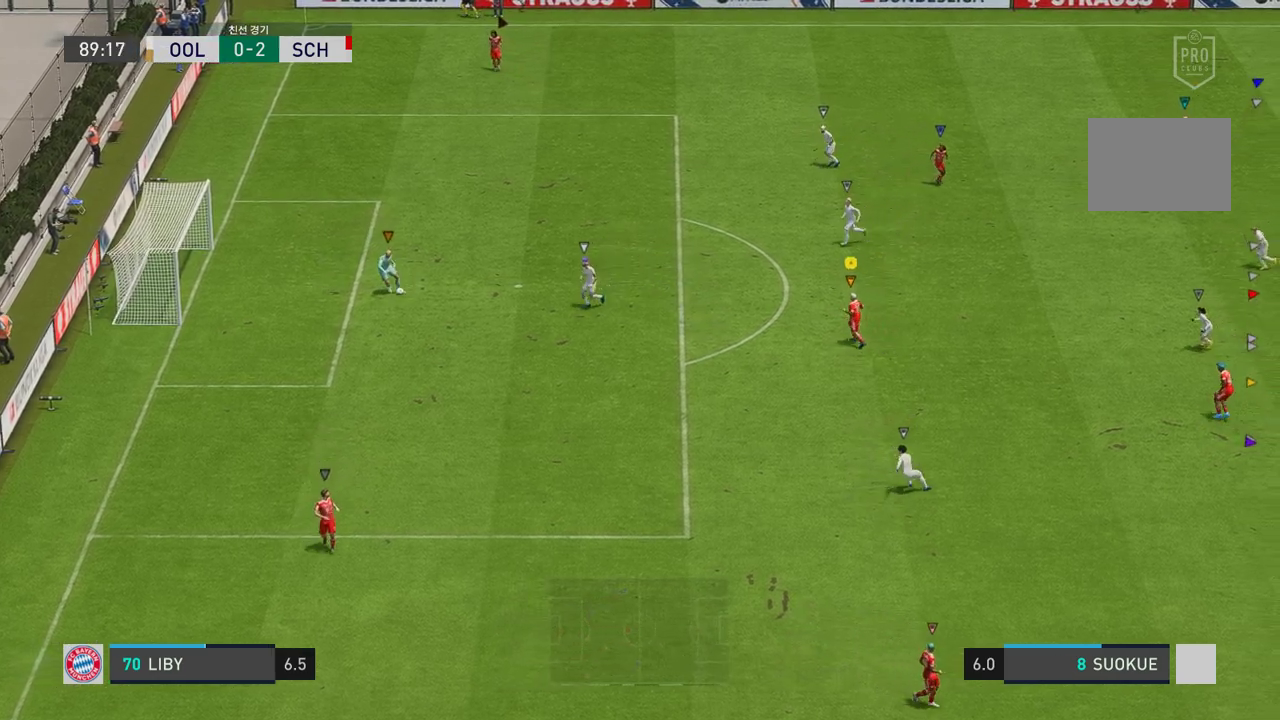
{"buttons": [], "left_stick": "center", "right_stick": "center", "events": [[184, "left_stick", "down-left"], [451, "left_stick", "center"]]}
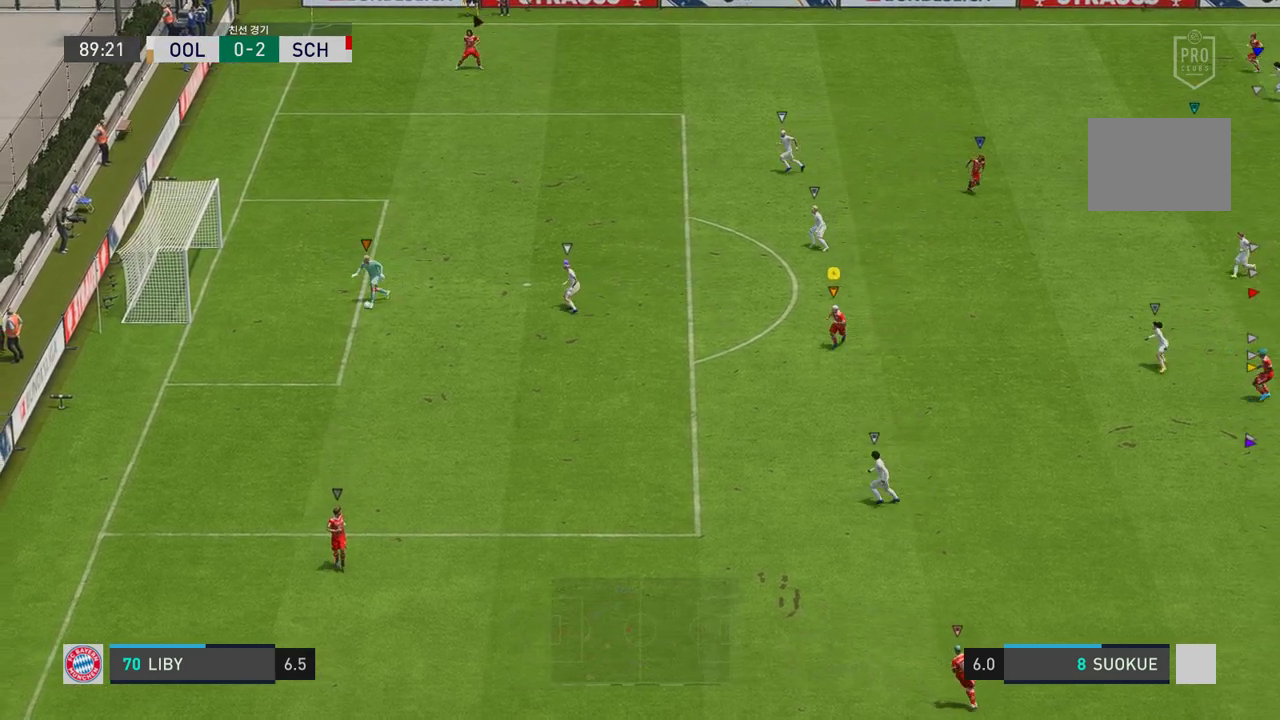
{"buttons": [], "left_stick": "center", "right_stick": "center", "events": [[134, "left_stick", "left"], [352, "left_stick", "center"]]}
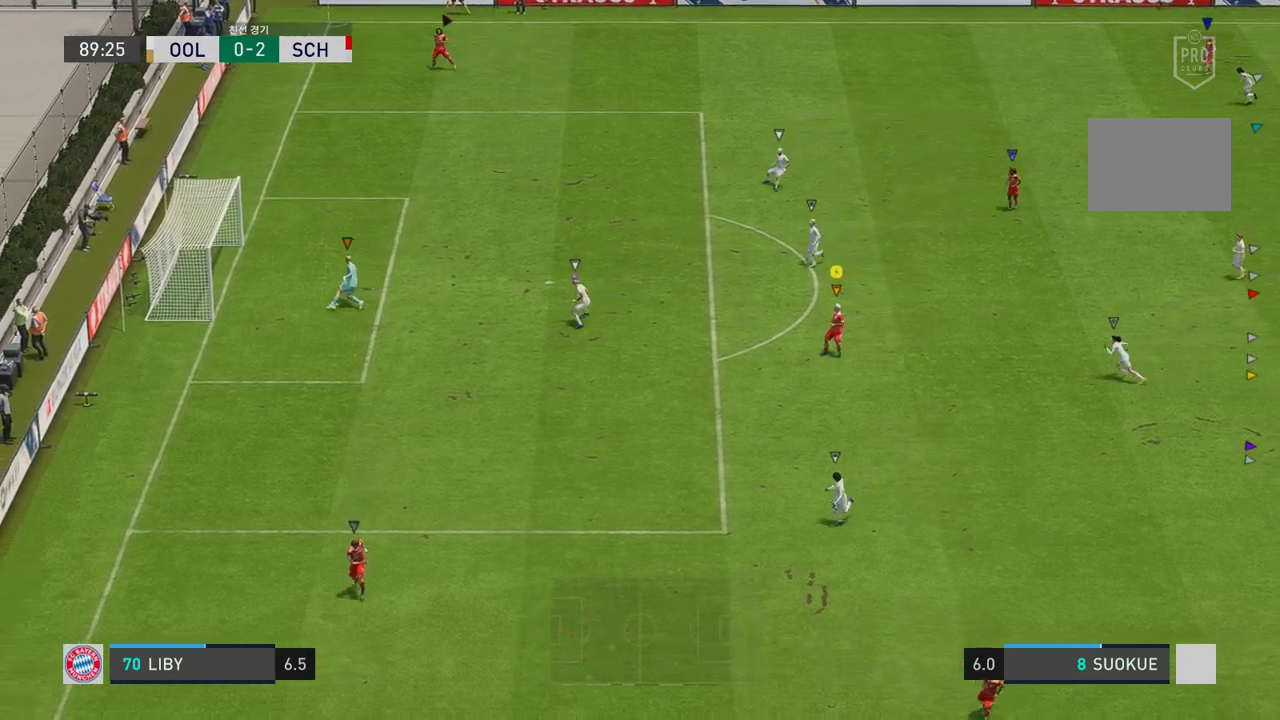
{"buttons": [], "left_stick": "center", "right_stick": "center", "events": [[34, "left_stick", "up-left"], [468, "left_stick", "center"]]}
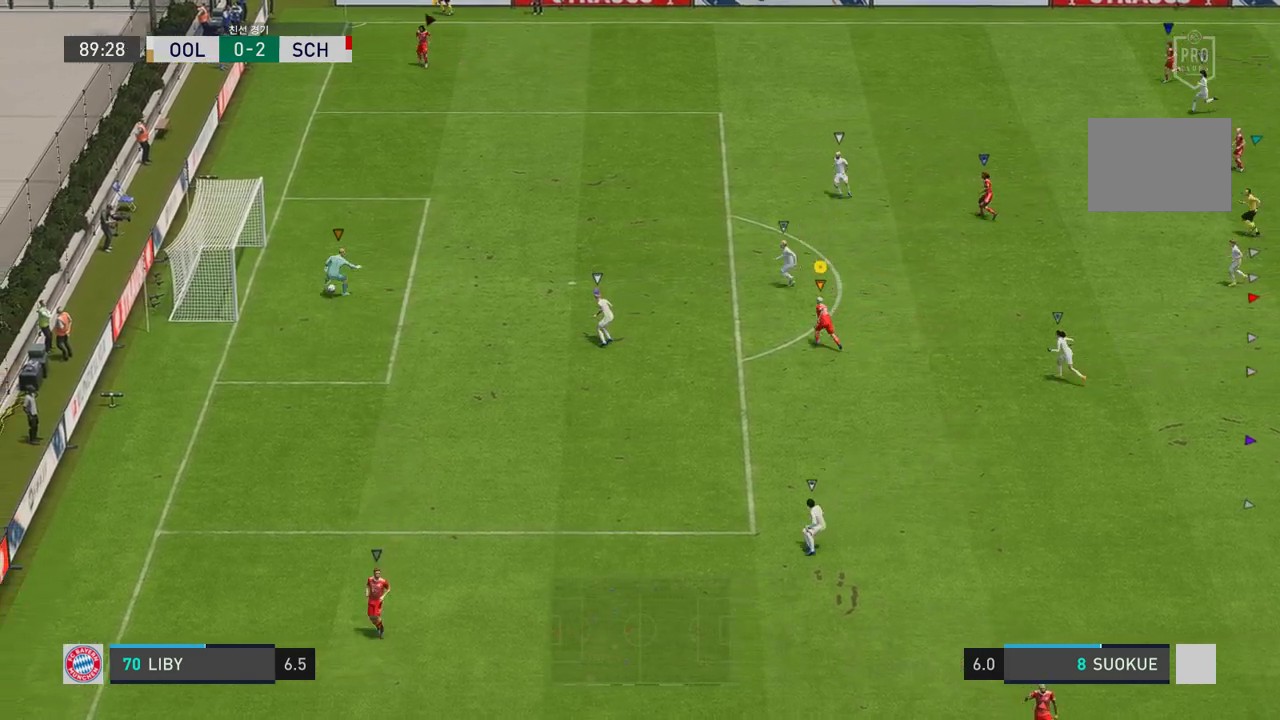
{"buttons": [], "left_stick": "up", "right_stick": "center", "events": [[167, "left_stick", "up"]]}
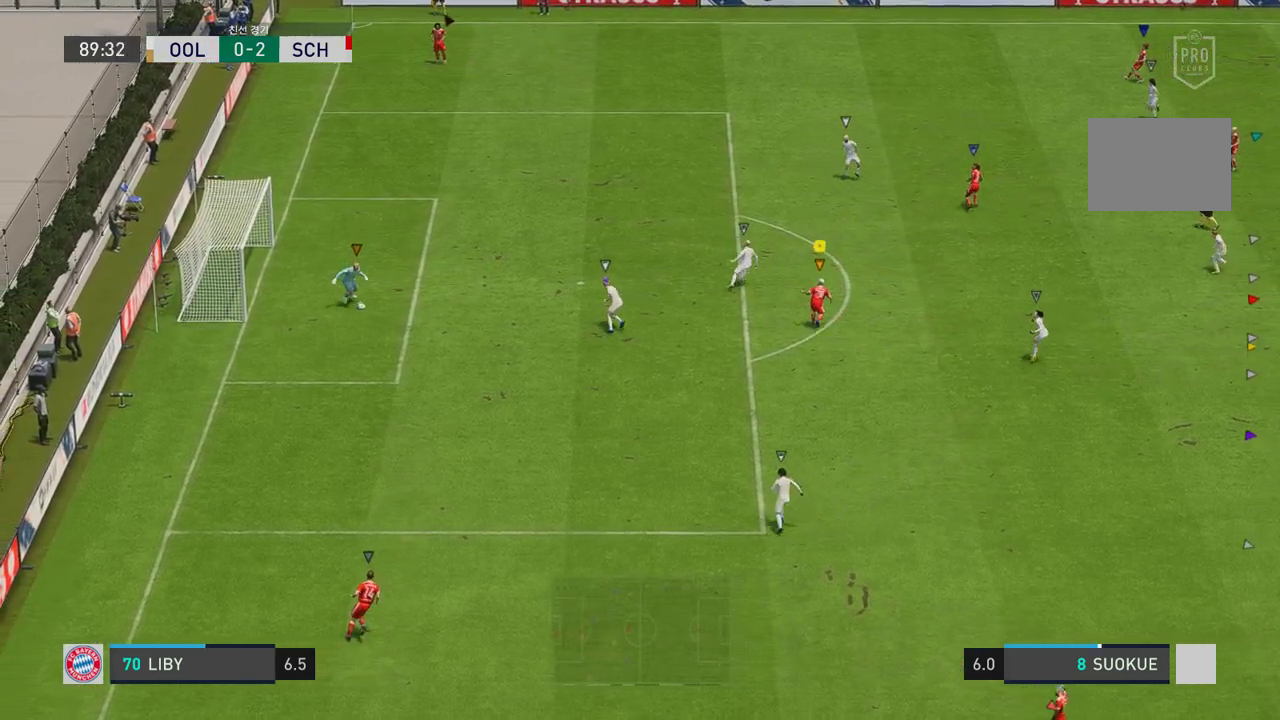
{"buttons": [], "left_stick": "down", "right_stick": "center", "events": [[33, "left_stick", "center"], [217, "left_stick", "left"], [267, "left_stick", "down-left"], [501, "left_stick", "down"]]}
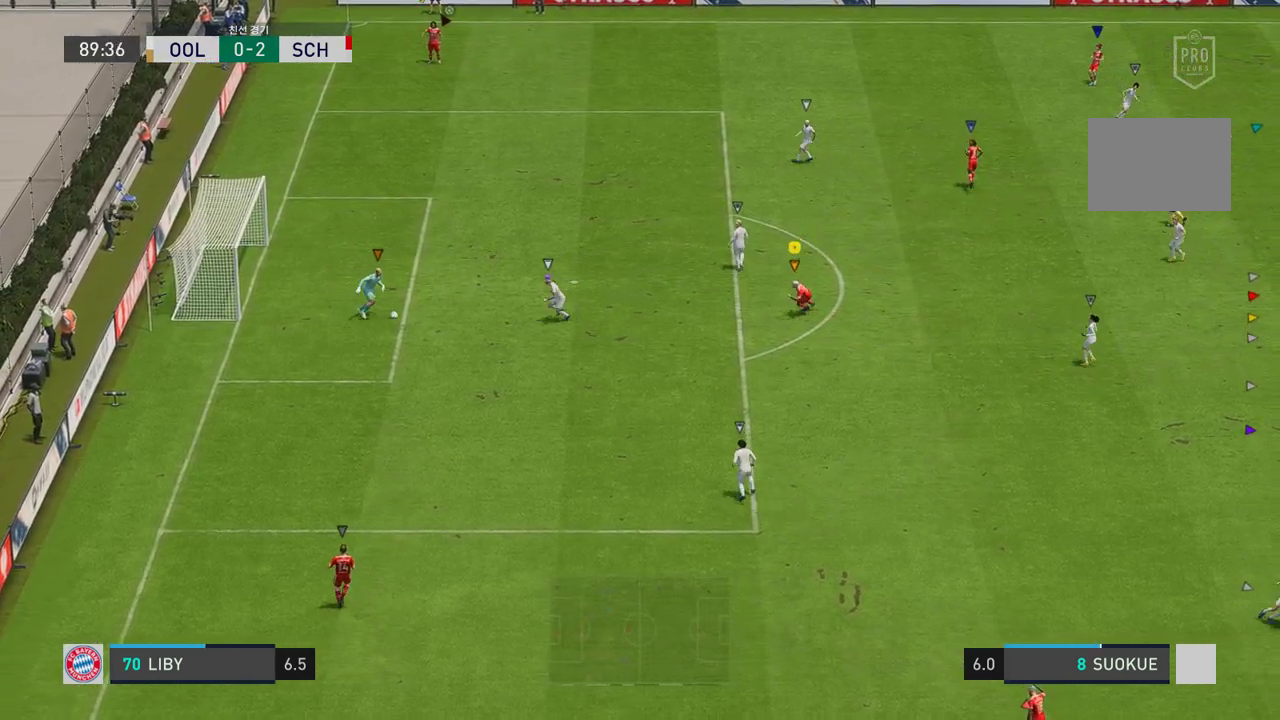
{"buttons": [], "left_stick": "down", "right_stick": "center", "events": []}
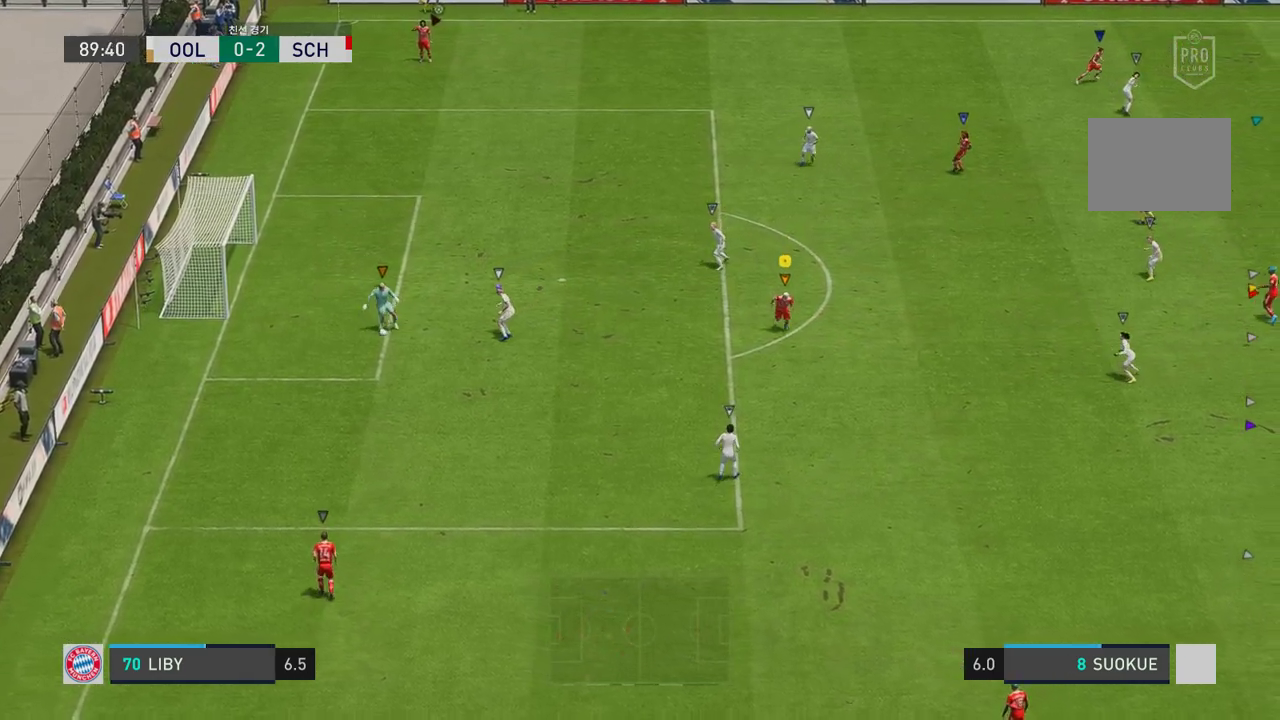
{"buttons": [], "left_stick": "down", "right_stick": "center", "events": [[67, "left_stick", "center"], [419, "left_stick", "down"]]}
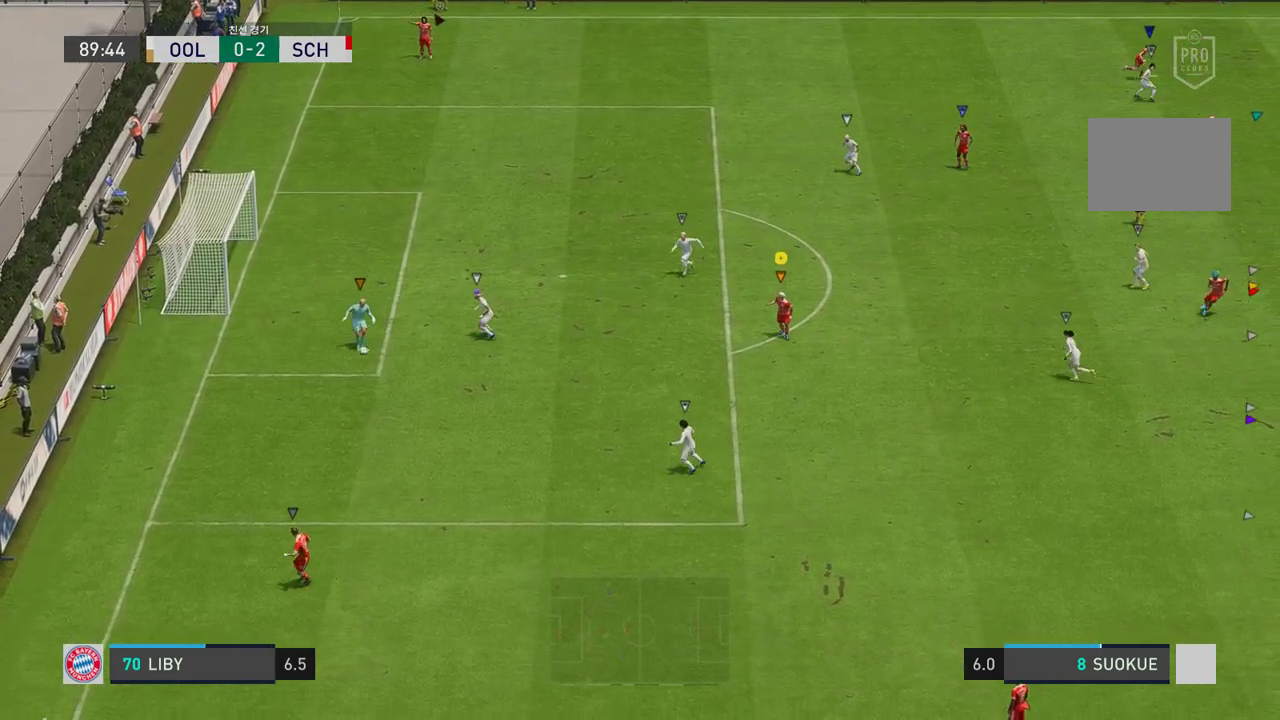
{"buttons": [], "left_stick": "down-left", "right_stick": "center", "events": [[335, "left_stick", "down-left"]]}
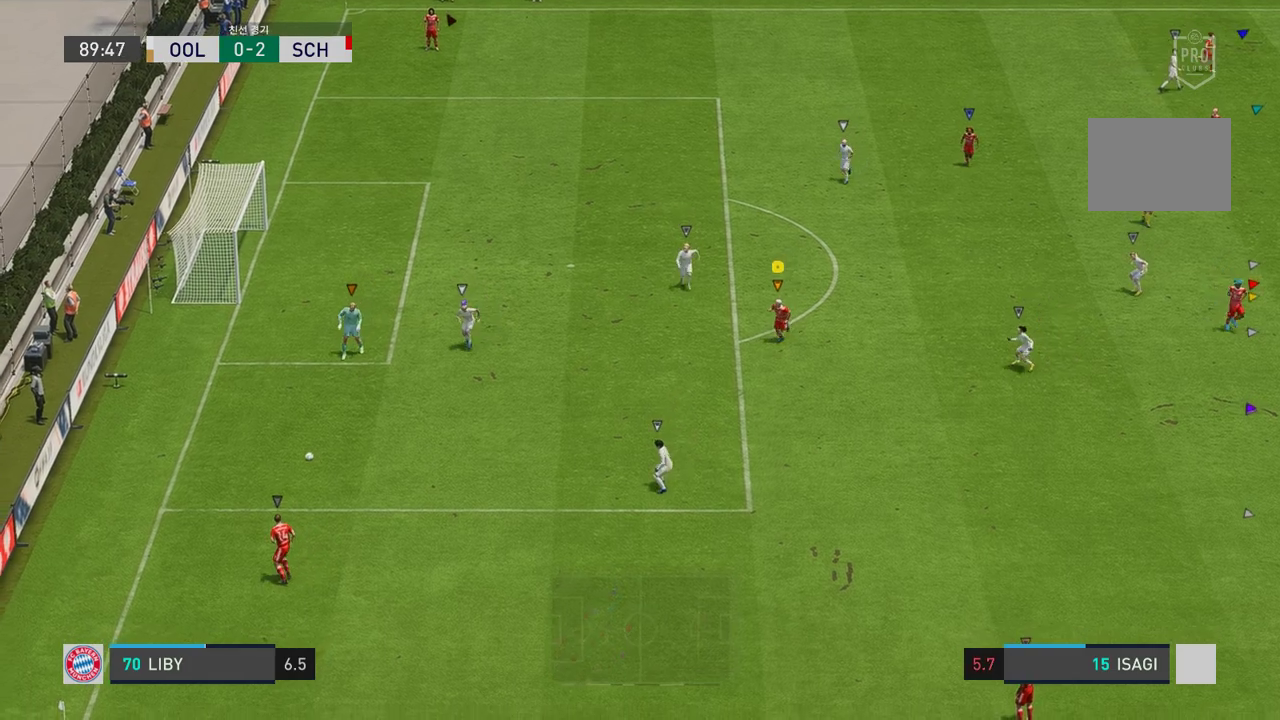
{"buttons": [], "left_stick": "down", "right_stick": "center", "events": [[451, "left_stick", "down"]]}
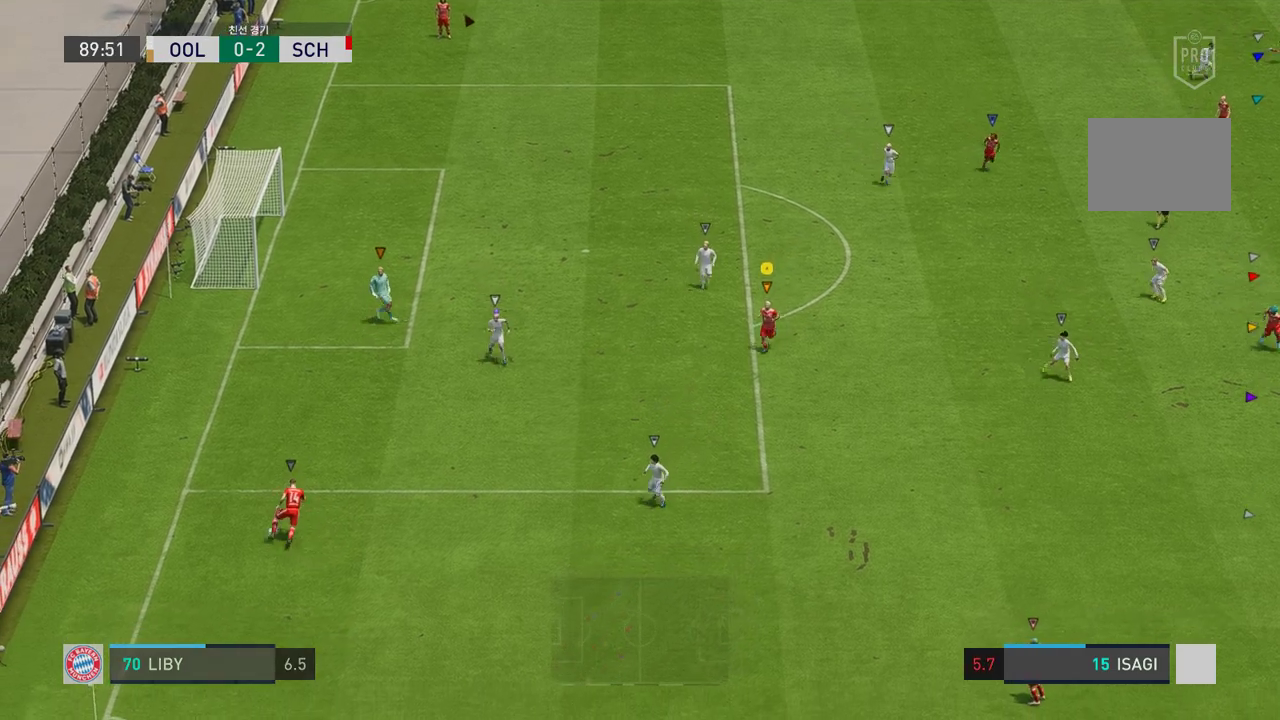
{"buttons": [], "left_stick": "down-right", "right_stick": "center", "events": [[150, "left_stick", "down-right"]]}
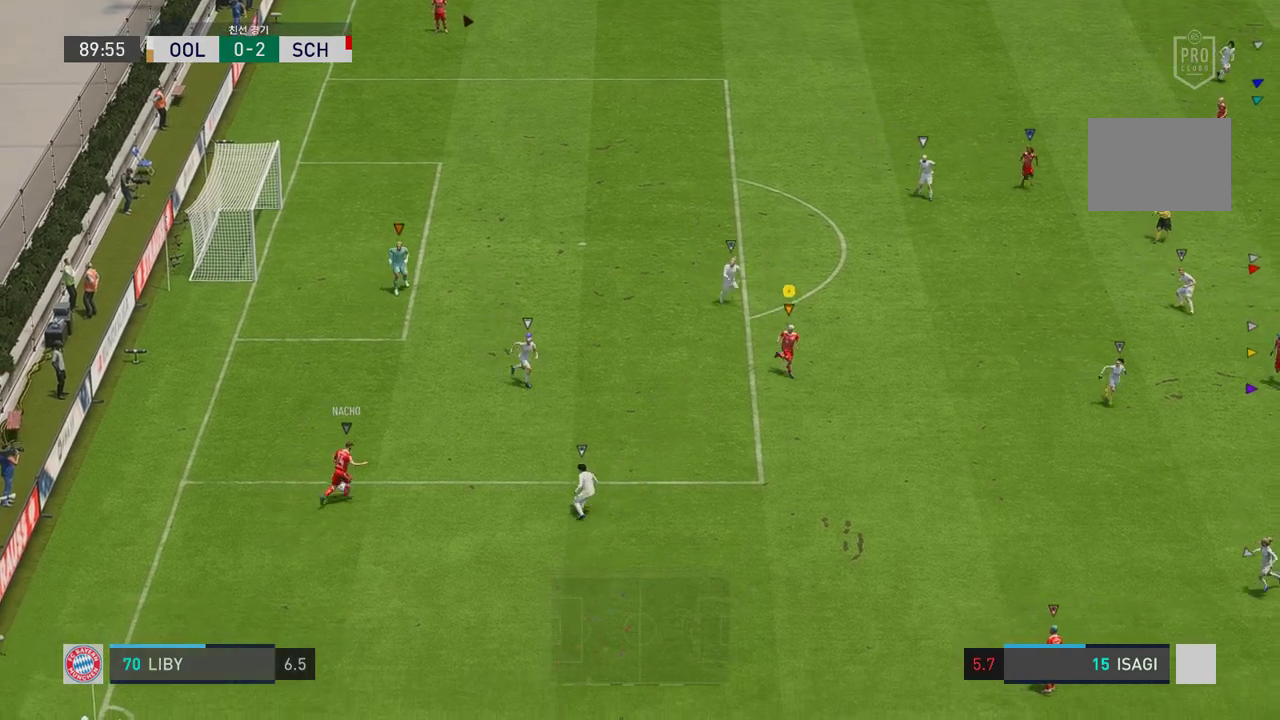
{"buttons": [], "left_stick": "down-right", "right_stick": "center", "events": [[34, "left_stick", "center"], [385, "left_stick", "down-right"]]}